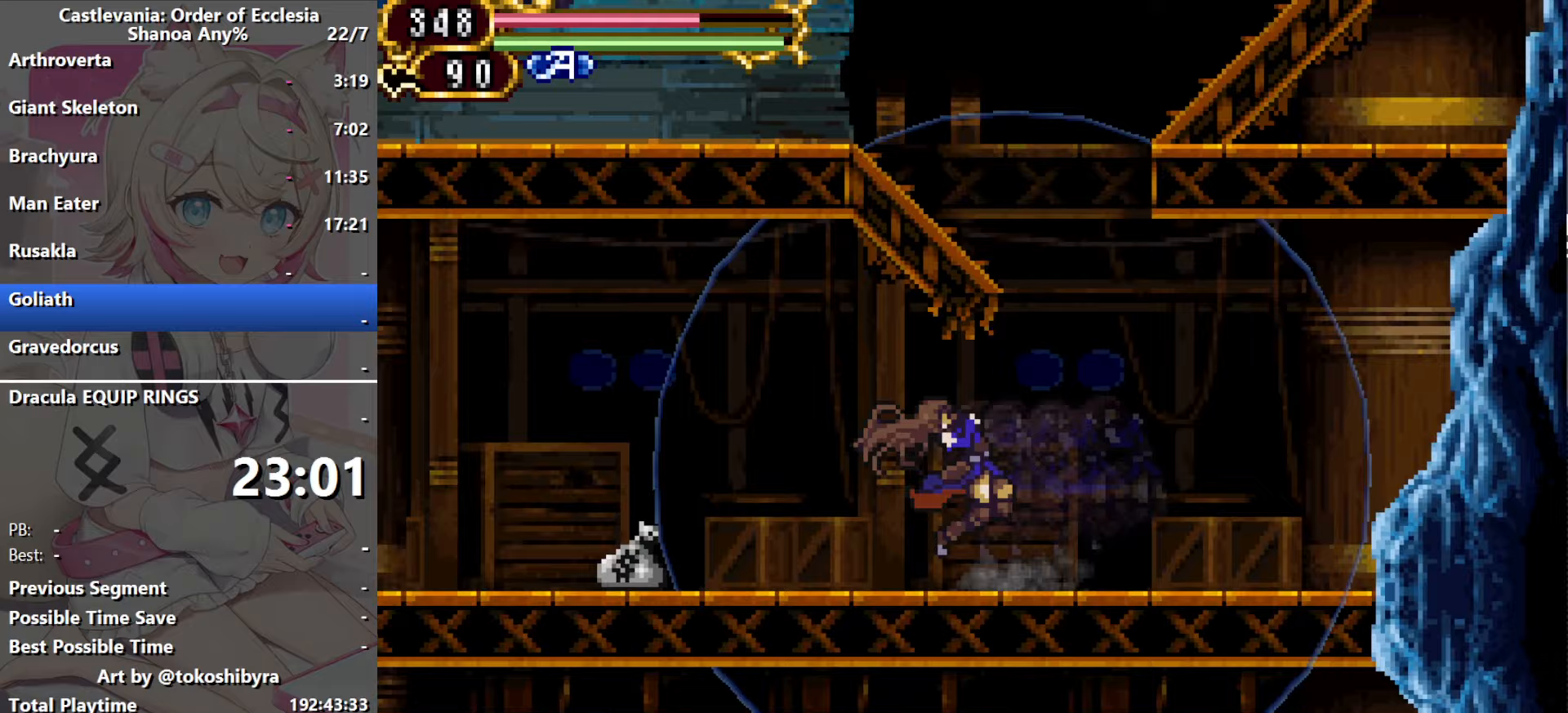
Gameplay with a controller (Nintendo layout); each line is a JSON object with the inputs held at the frame after it (dt_ms = milliseconds from this image to that frame). "events" lists button and stick changes between this image and that frame as [ms after this image, input, new state], when the widget could be followed in between. Not read: L3 R3 X Y.
{"dt_ms": 267, "buttons": [], "events": []}
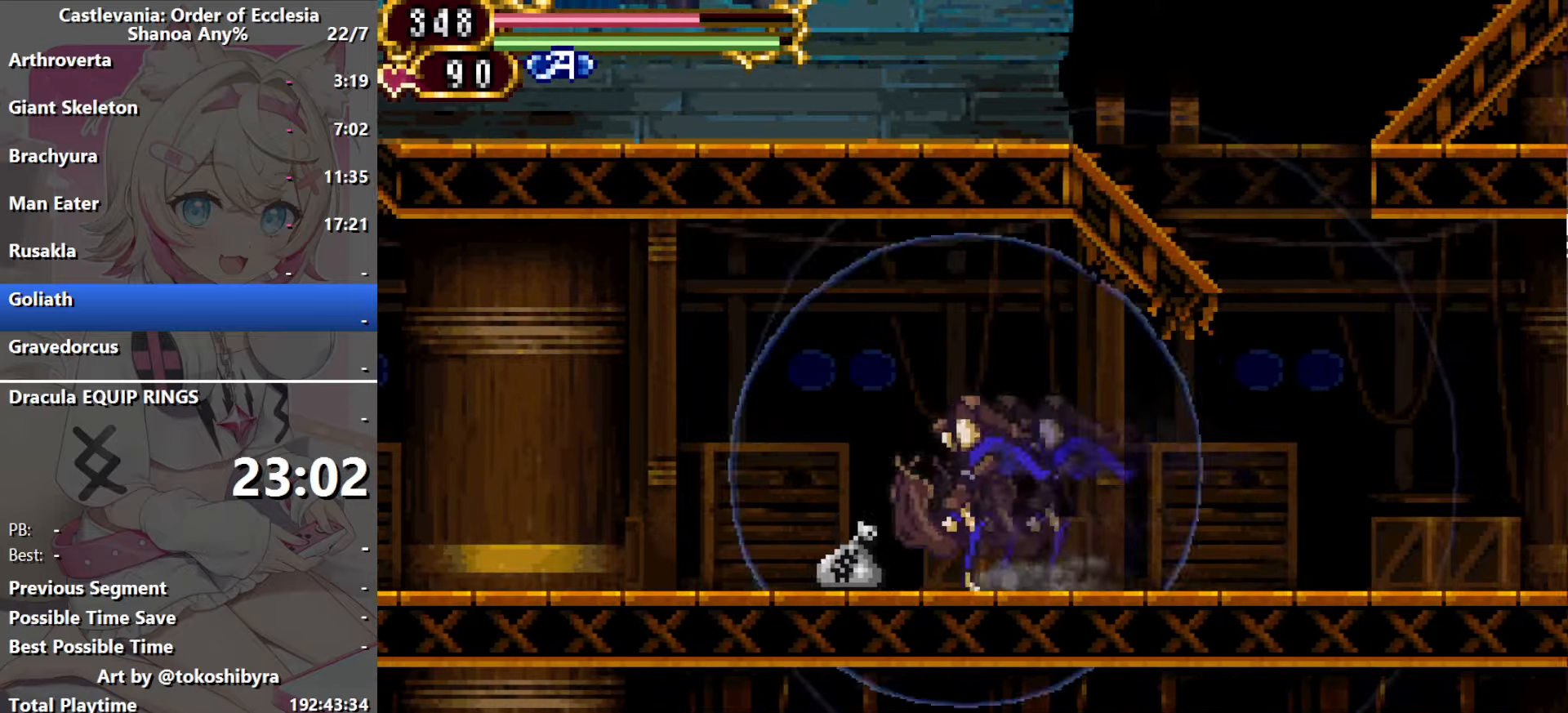
{"dt_ms": 500, "buttons": ["DPAD_LEFT"], "events": [[200, "DPAD_LEFT", "down"], [216, "B", "down"], [316, "B", "up"]]}
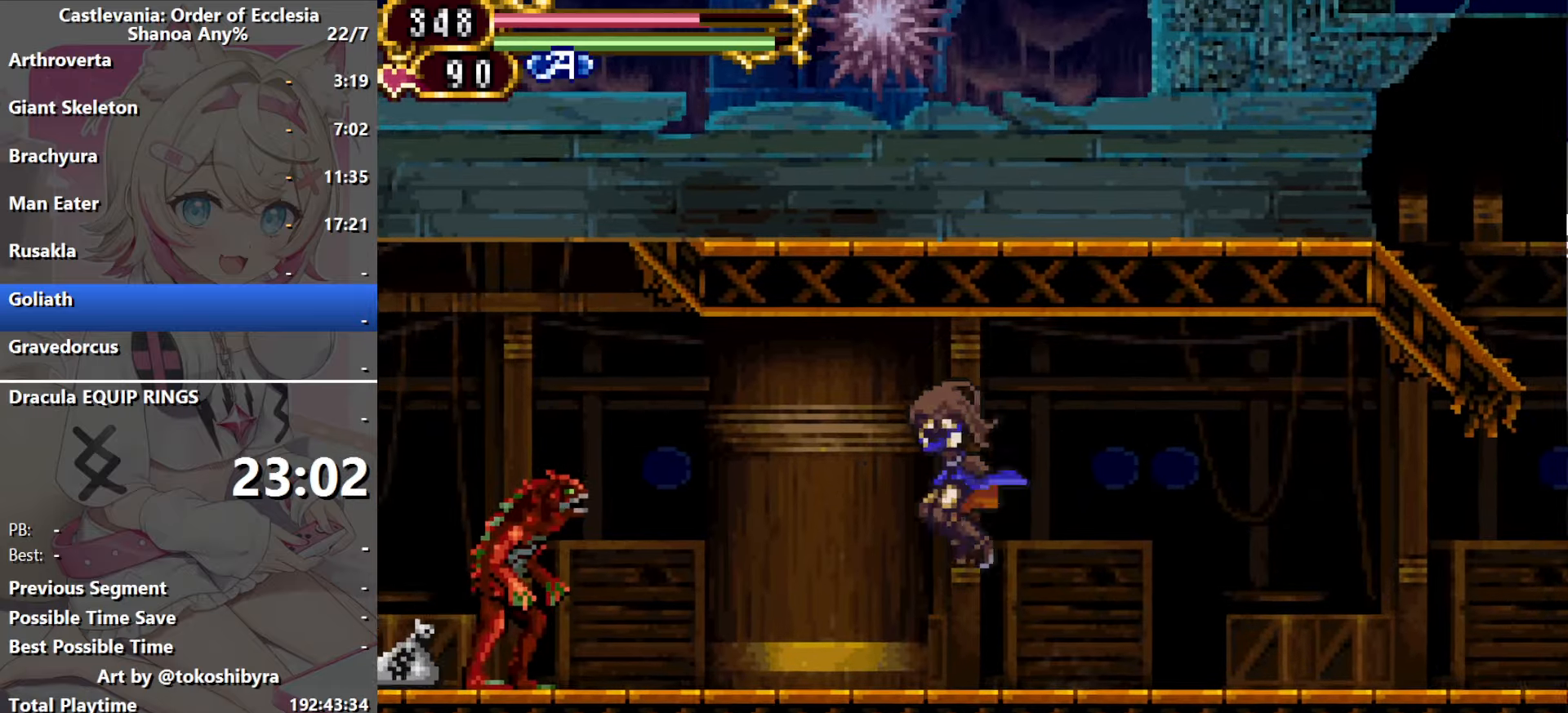
{"dt_ms": 500, "buttons": ["DPAD_LEFT"], "events": [[233, "B", "down"], [266, "R1", "down"], [333, "DPAD_LEFT", "up"], [383, "B", "up"], [400, "R1", "up"], [500, "DPAD_LEFT", "down"]]}
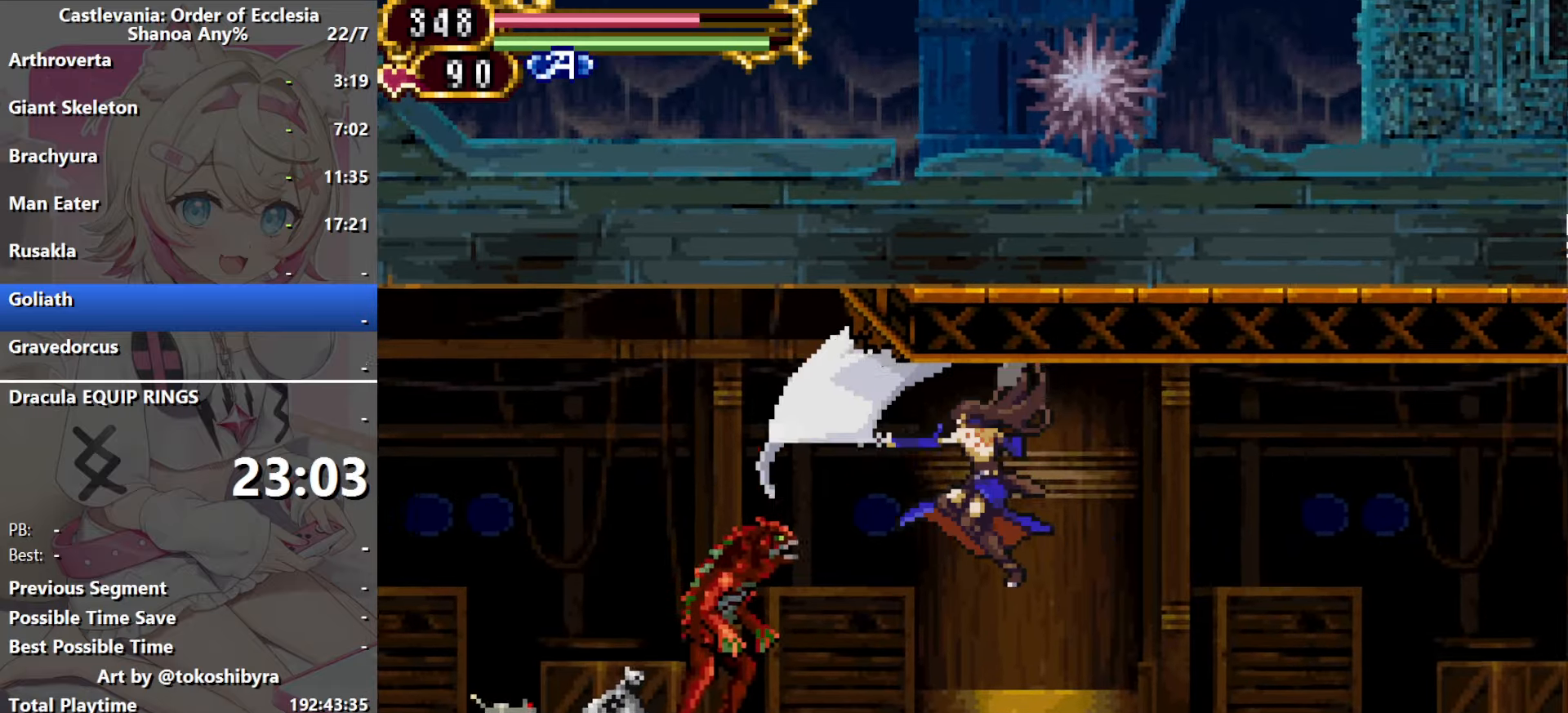
{"dt_ms": 500, "buttons": ["DPAD_LEFT"], "events": []}
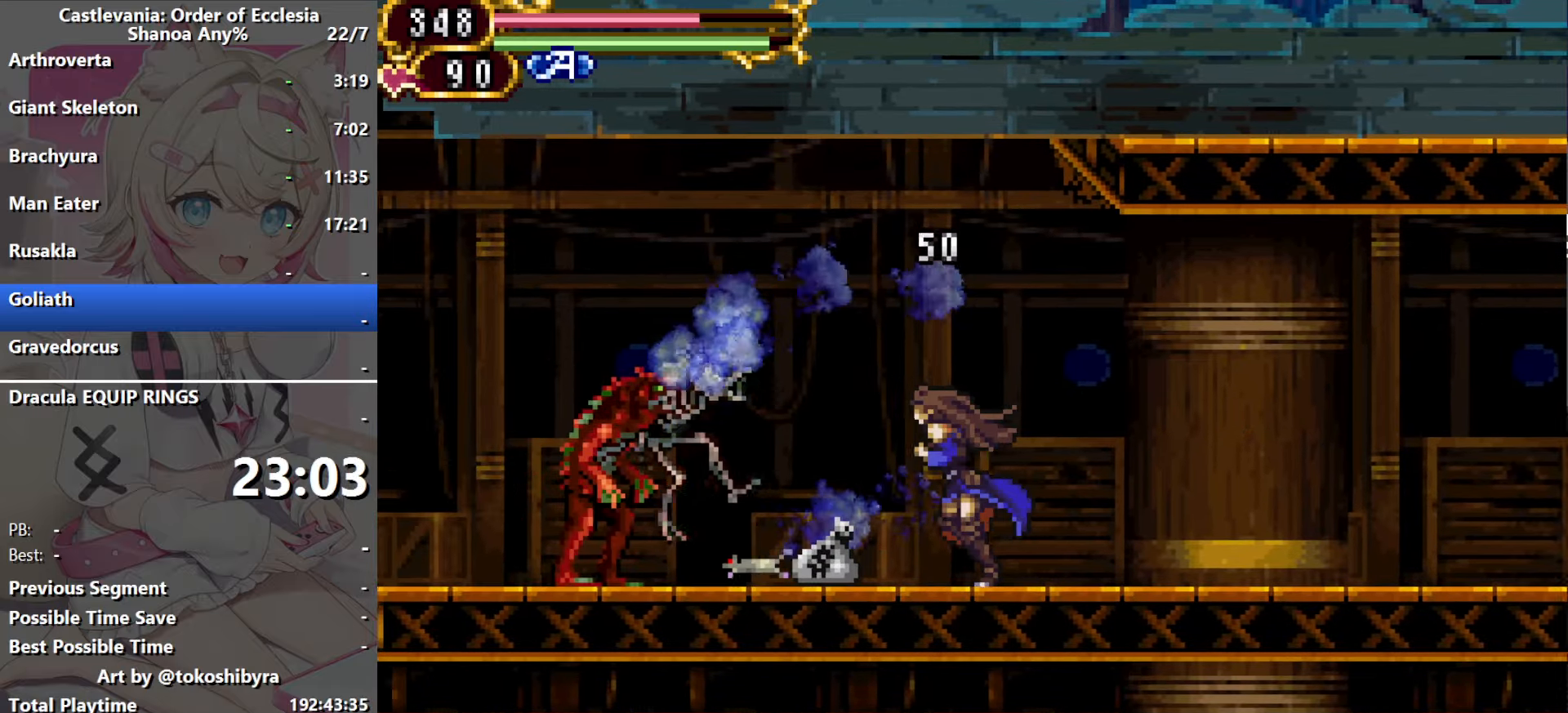
{"dt_ms": 500, "buttons": ["DPAD_RIGHT"], "events": [[100, "B", "down"], [116, "R1", "down"], [166, "B", "up"], [183, "R1", "up"], [500, "DPAD_LEFT", "up"], [500, "DPAD_RIGHT", "down"]]}
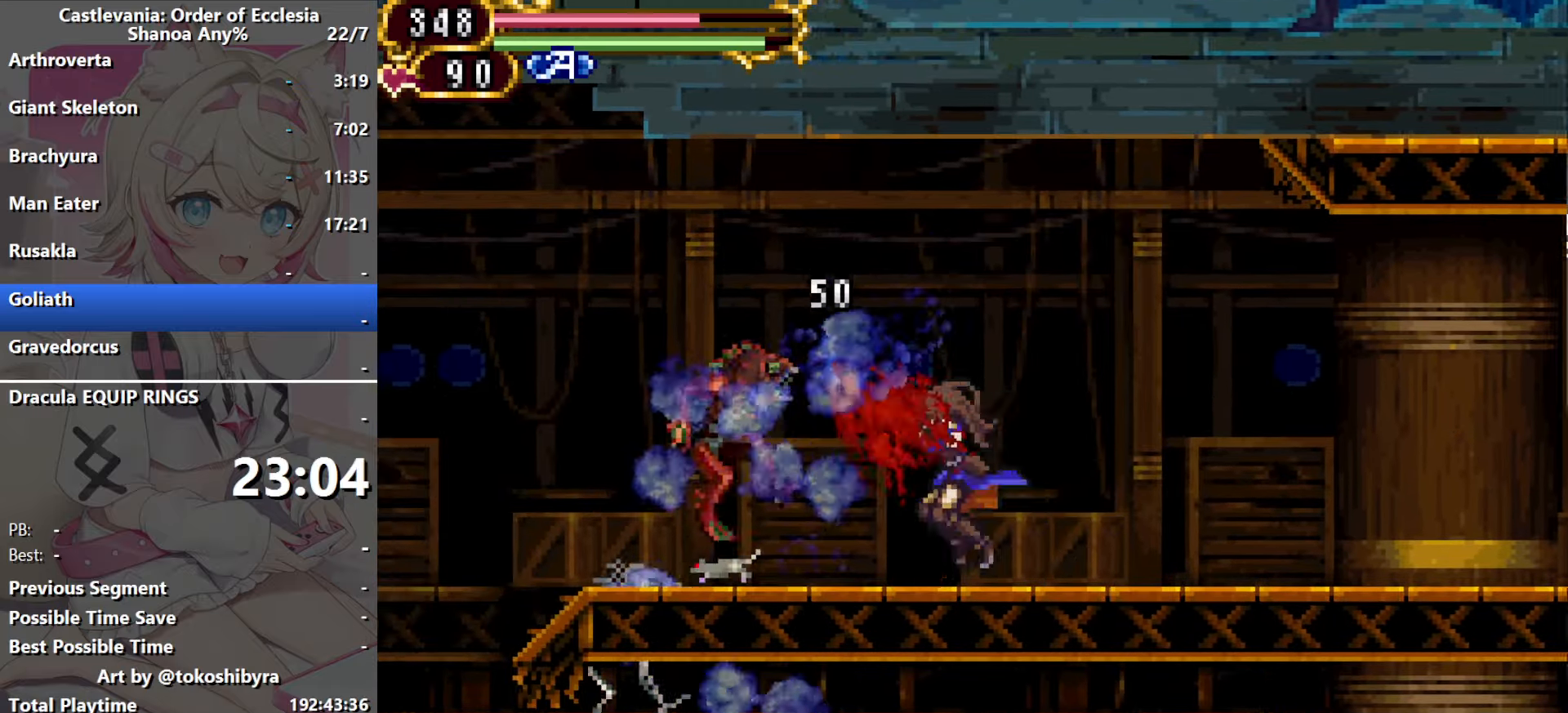
{"dt_ms": 500, "buttons": [], "events": [[116, "DPAD_RIGHT", "up"]]}
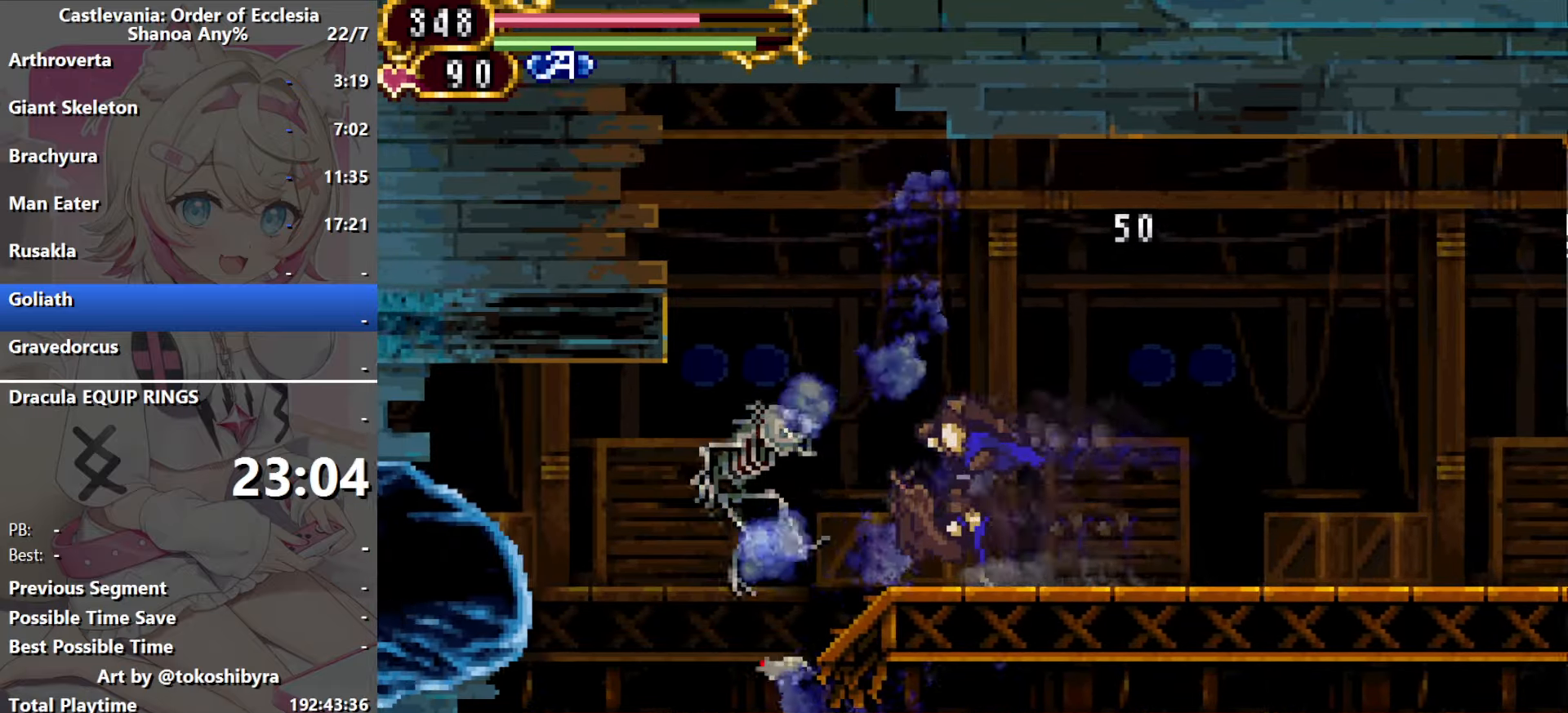
{"dt_ms": 500, "buttons": [], "events": [[16, "DPAD_LEFT", "down"], [33, "B", "down"], [166, "DPAD_LEFT", "up"], [183, "B", "up"]]}
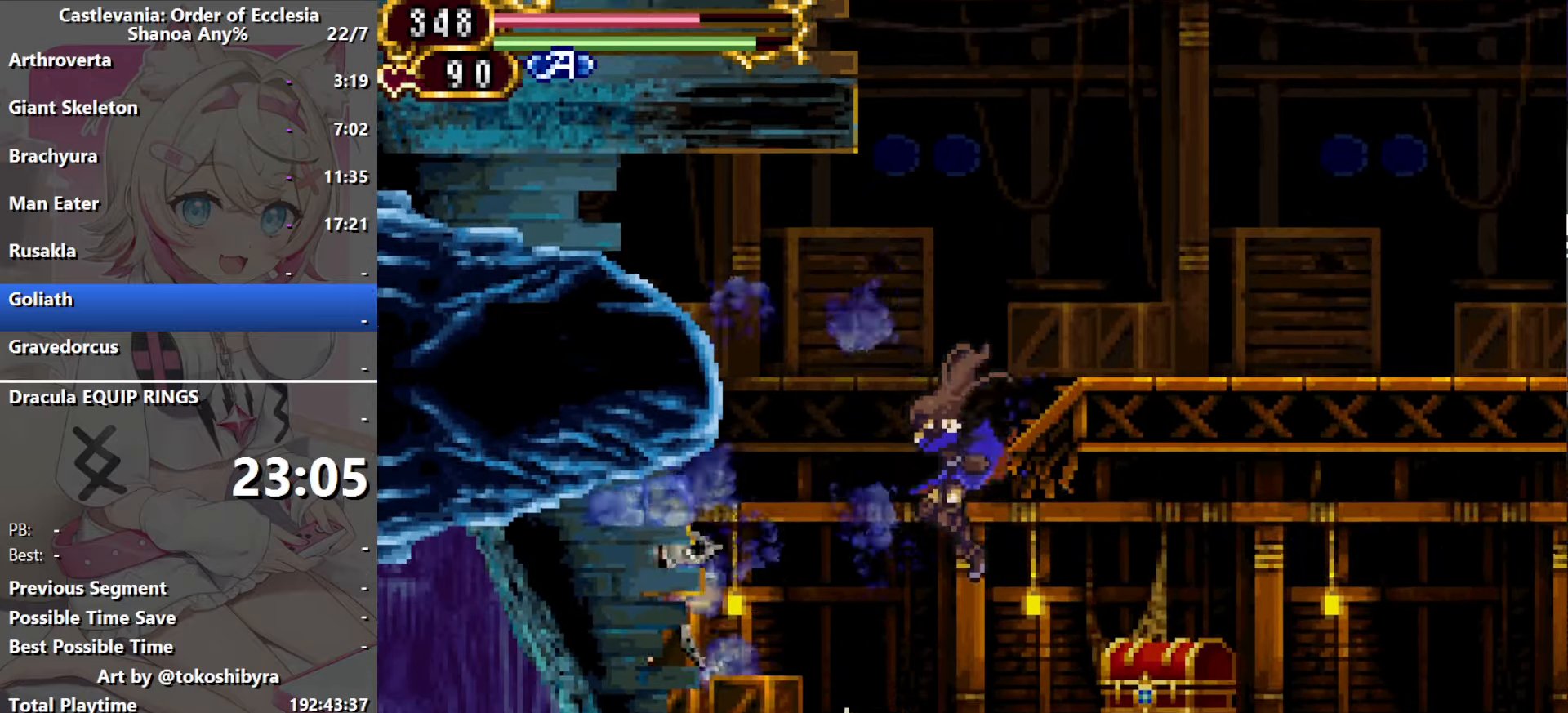
{"dt_ms": 500, "buttons": [], "events": []}
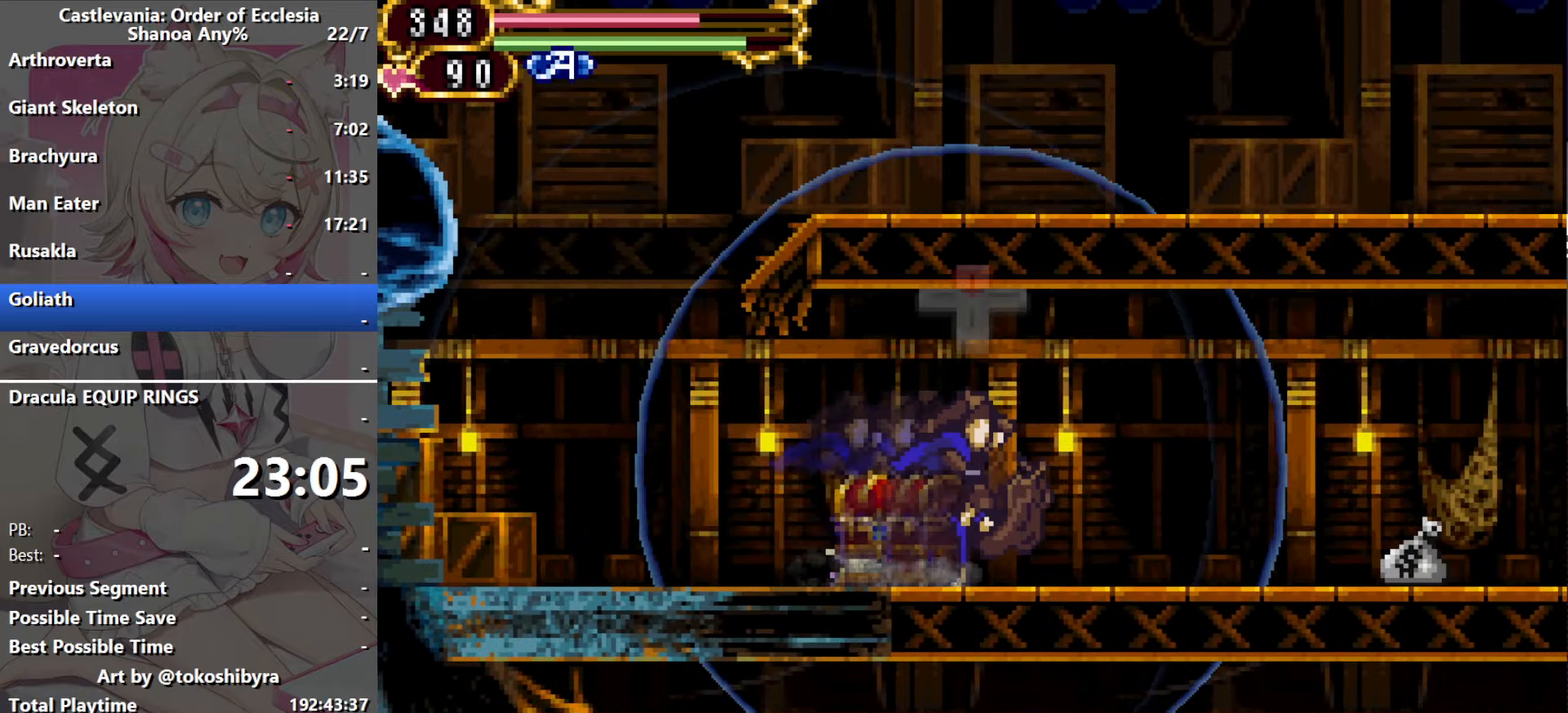
{"dt_ms": 500, "buttons": [], "events": []}
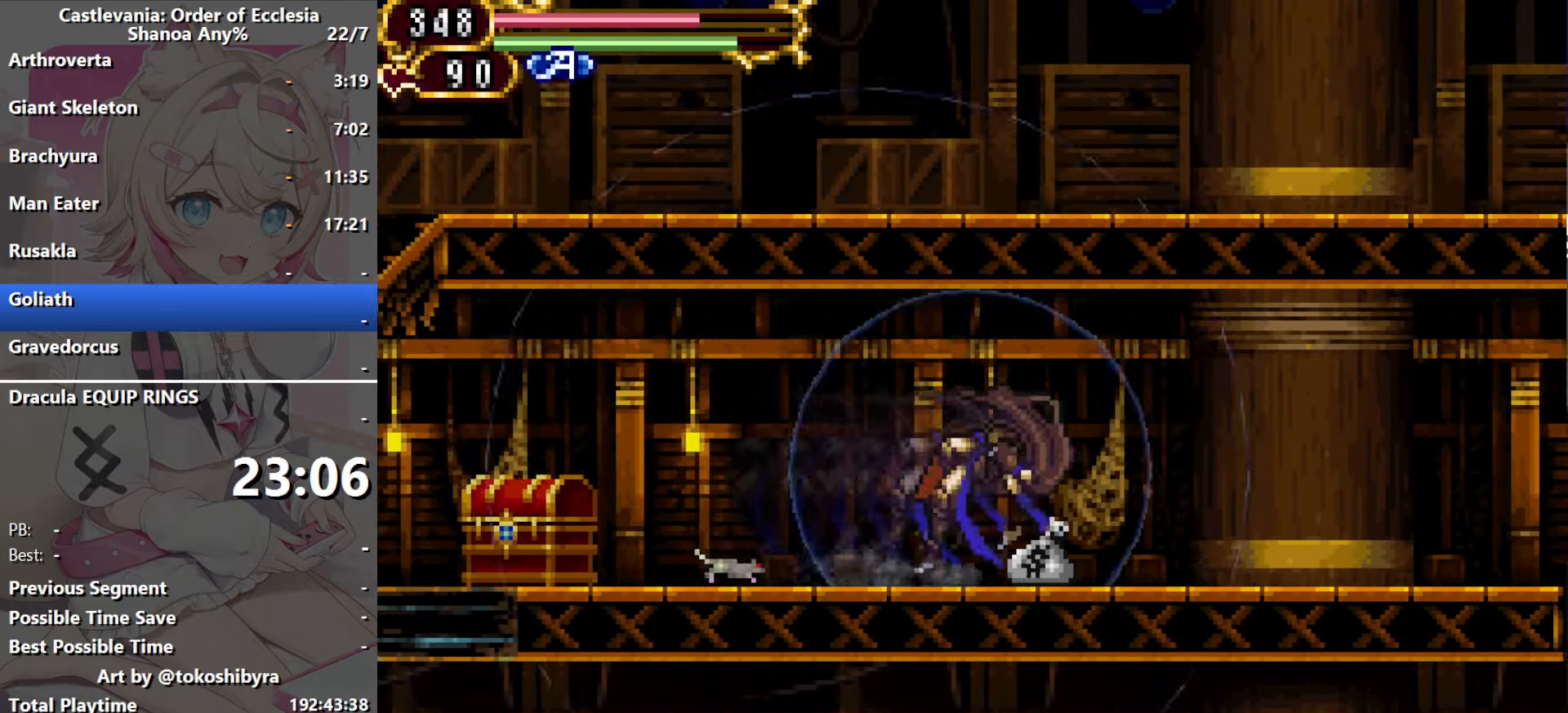
{"dt_ms": 500, "buttons": [], "events": []}
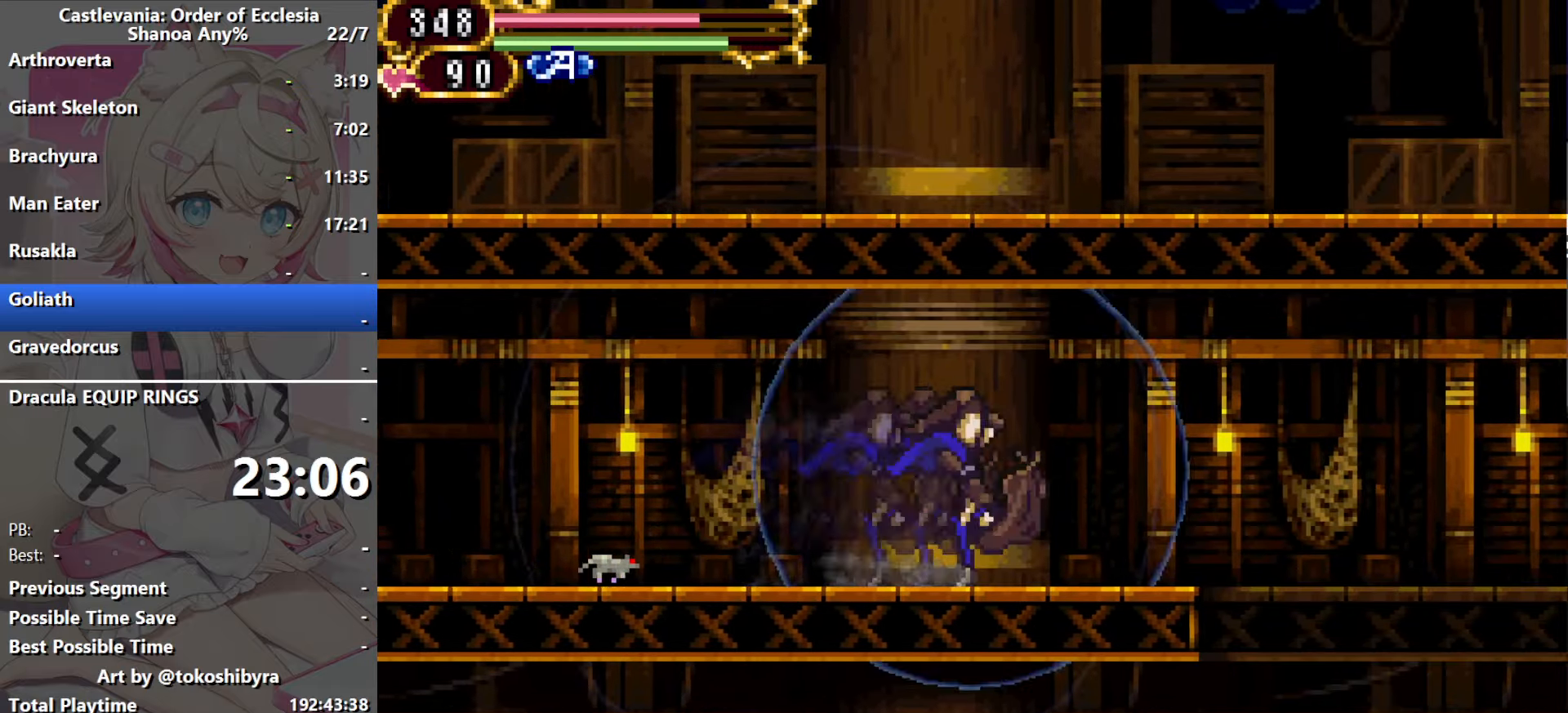
{"dt_ms": 500, "buttons": [], "events": [[66, "DPAD_RIGHT", "down"], [100, "B", "down"], [250, "B", "up"], [250, "DPAD_RIGHT", "up"]]}
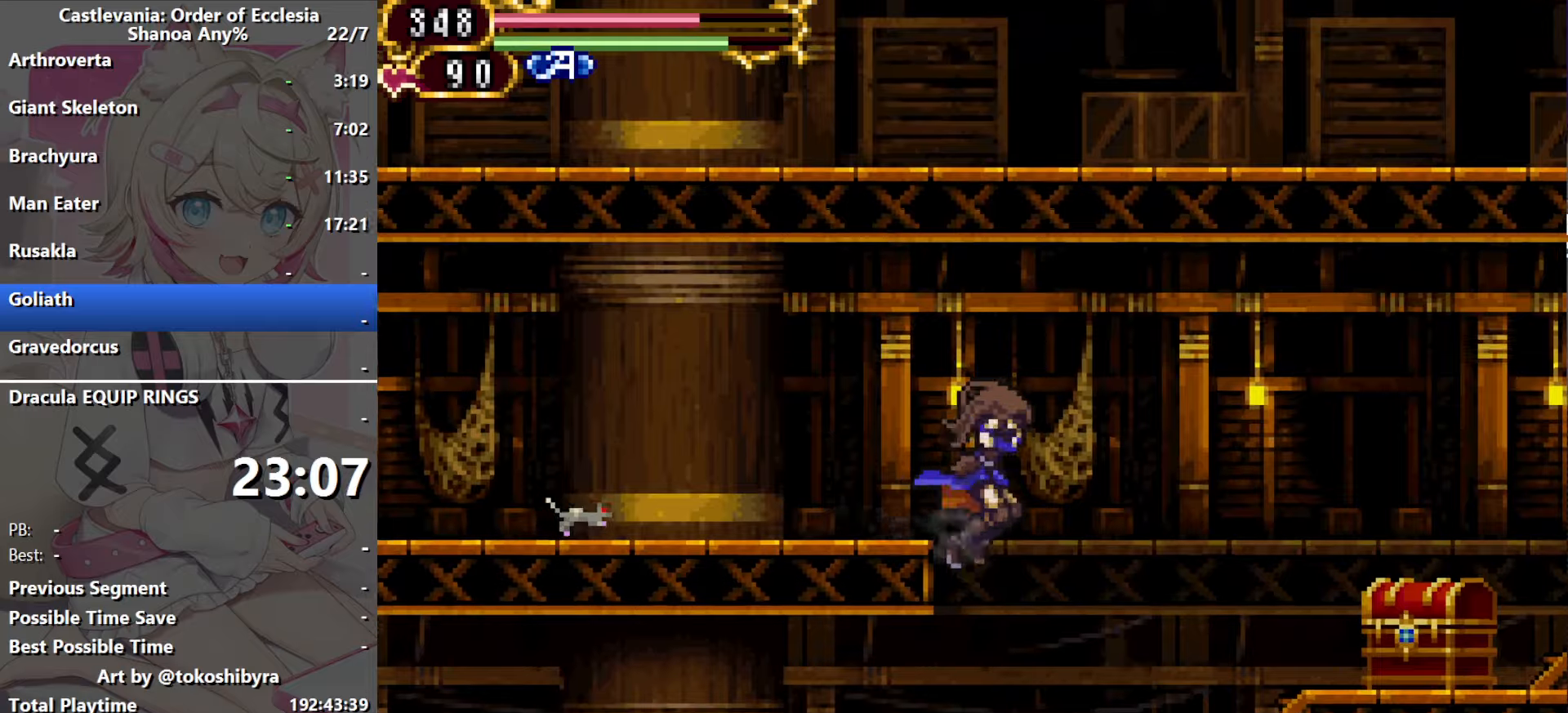
{"dt_ms": 1000, "buttons": ["DPAD_RIGHT"], "events": [[117, "DPAD_RIGHT", "down"], [450, "B", "down"], [667, "B", "up"]]}
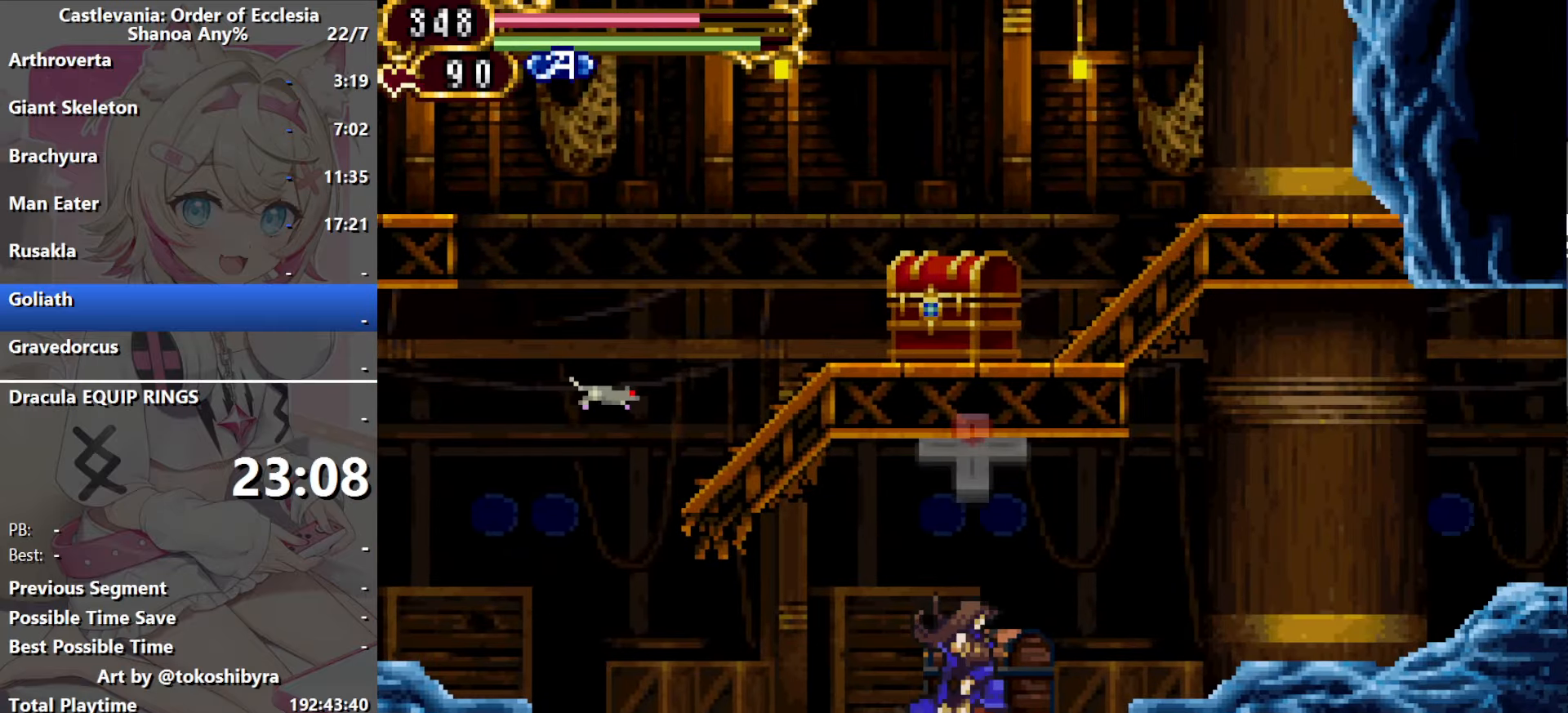
{"dt_ms": 500, "buttons": [], "events": [[134, "DPAD_RIGHT", "up"], [150, "DPAD_LEFT", "down"], [200, "DPAD_LEFT", "up"]]}
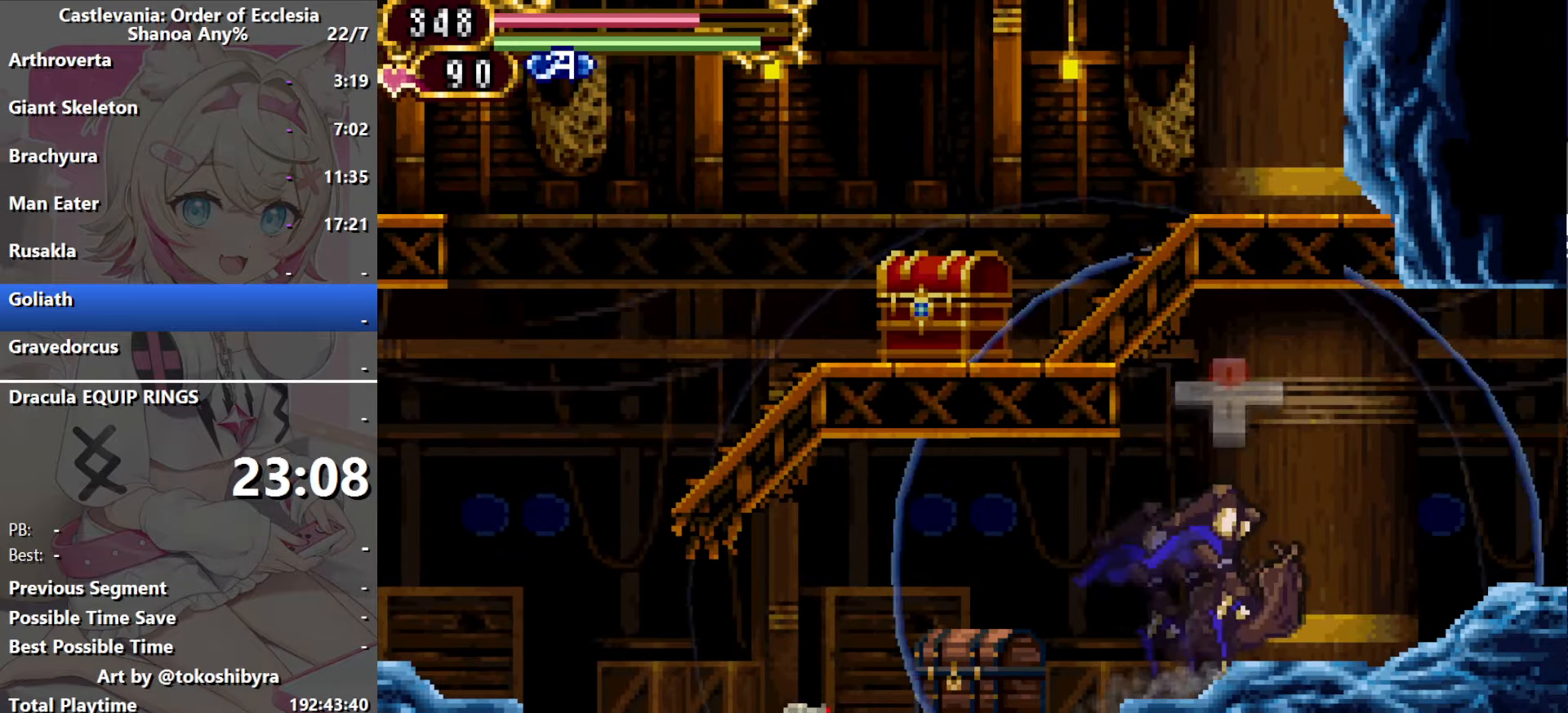
{"dt_ms": 500, "buttons": [], "events": []}
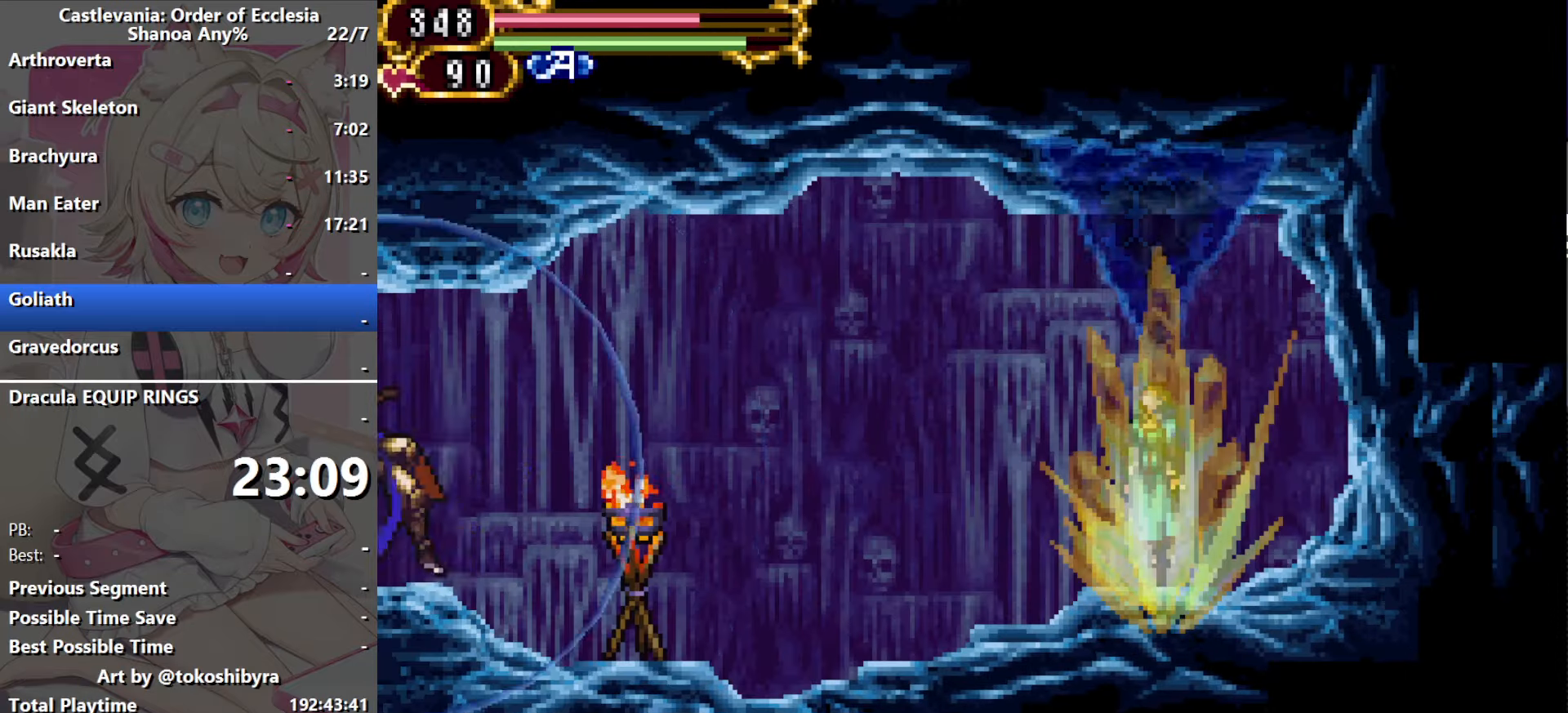
{"dt_ms": 500, "buttons": ["DPAD_UP"], "events": [[117, "DPAD_UP", "down"]]}
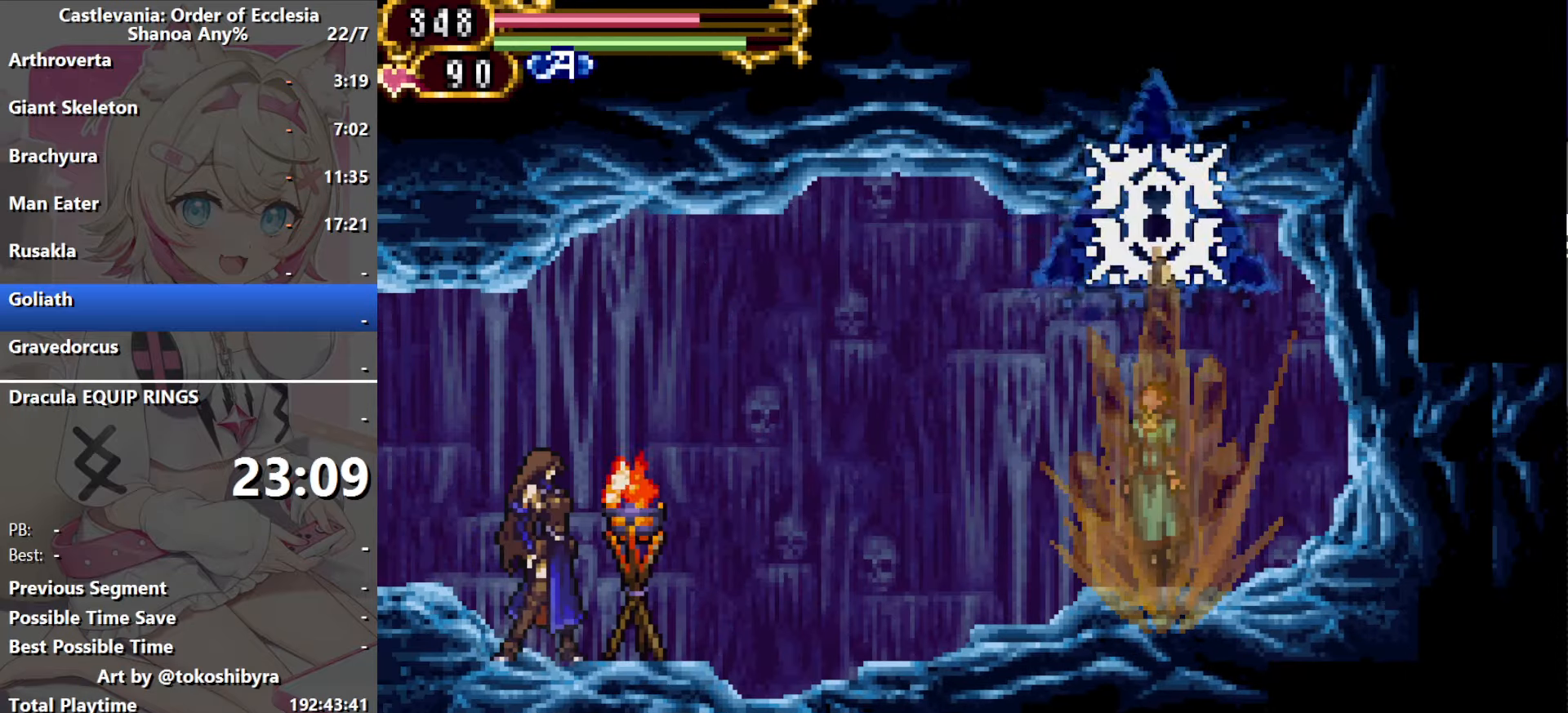
{"dt_ms": 500, "buttons": ["DPAD_UP"], "events": []}
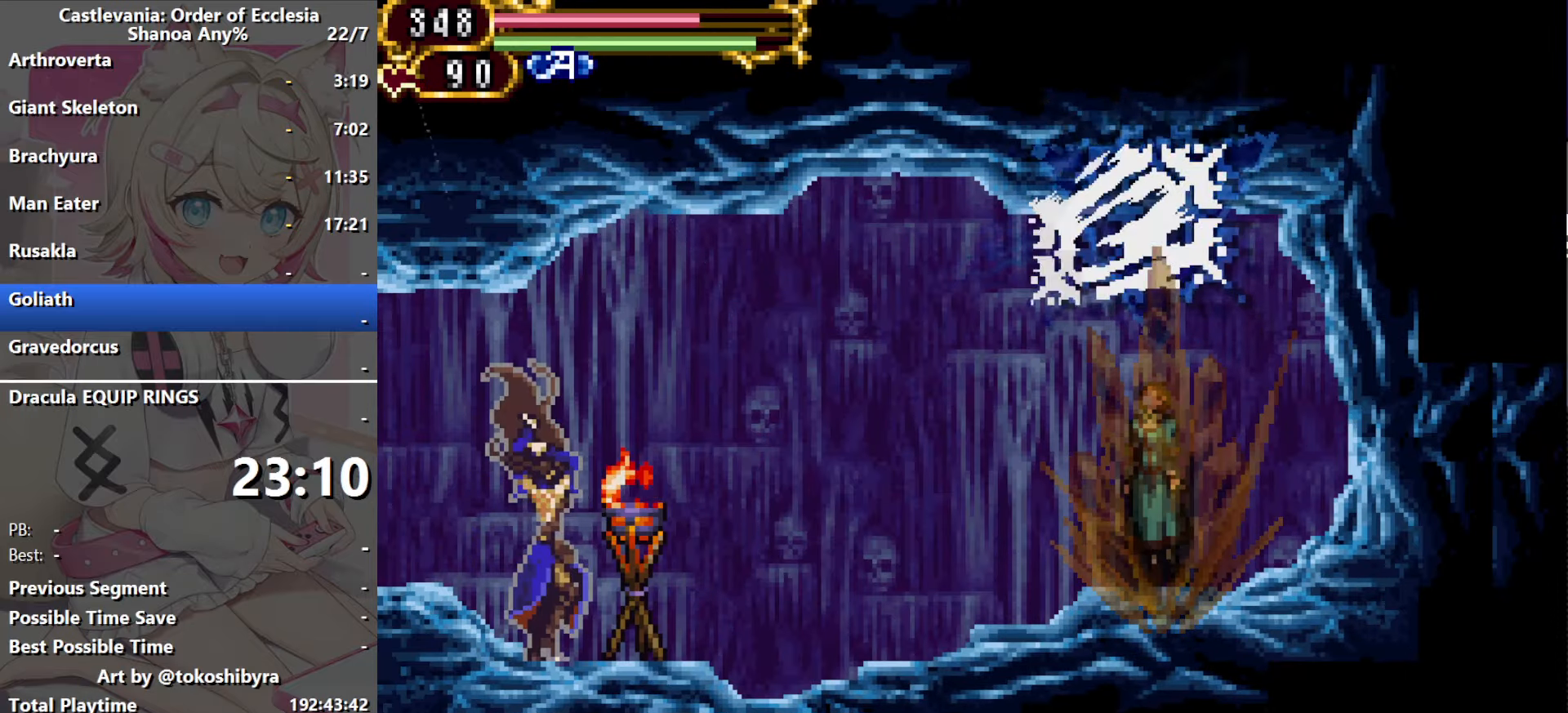
{"dt_ms": 500, "buttons": ["DPAD_UP"], "events": []}
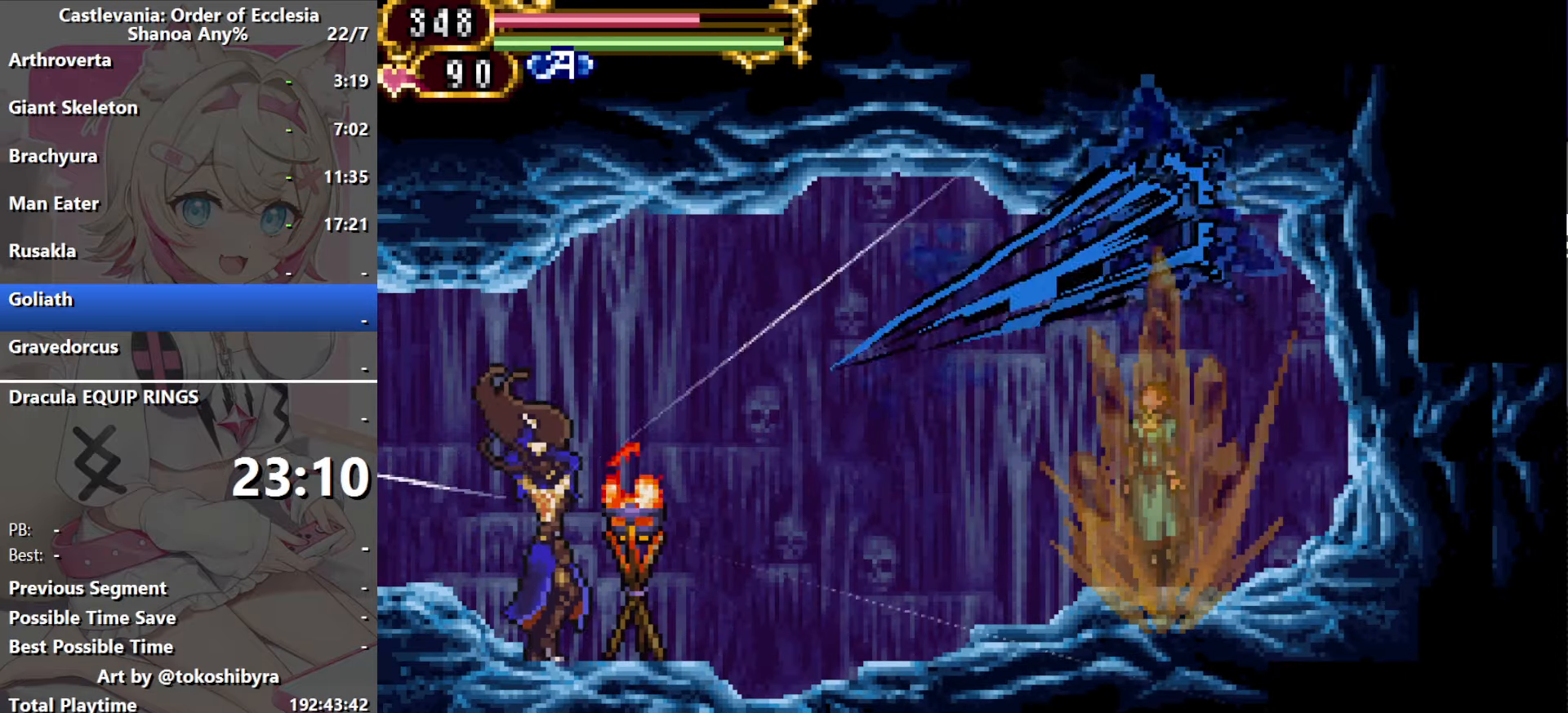
{"dt_ms": 500, "buttons": ["DPAD_UP"], "events": []}
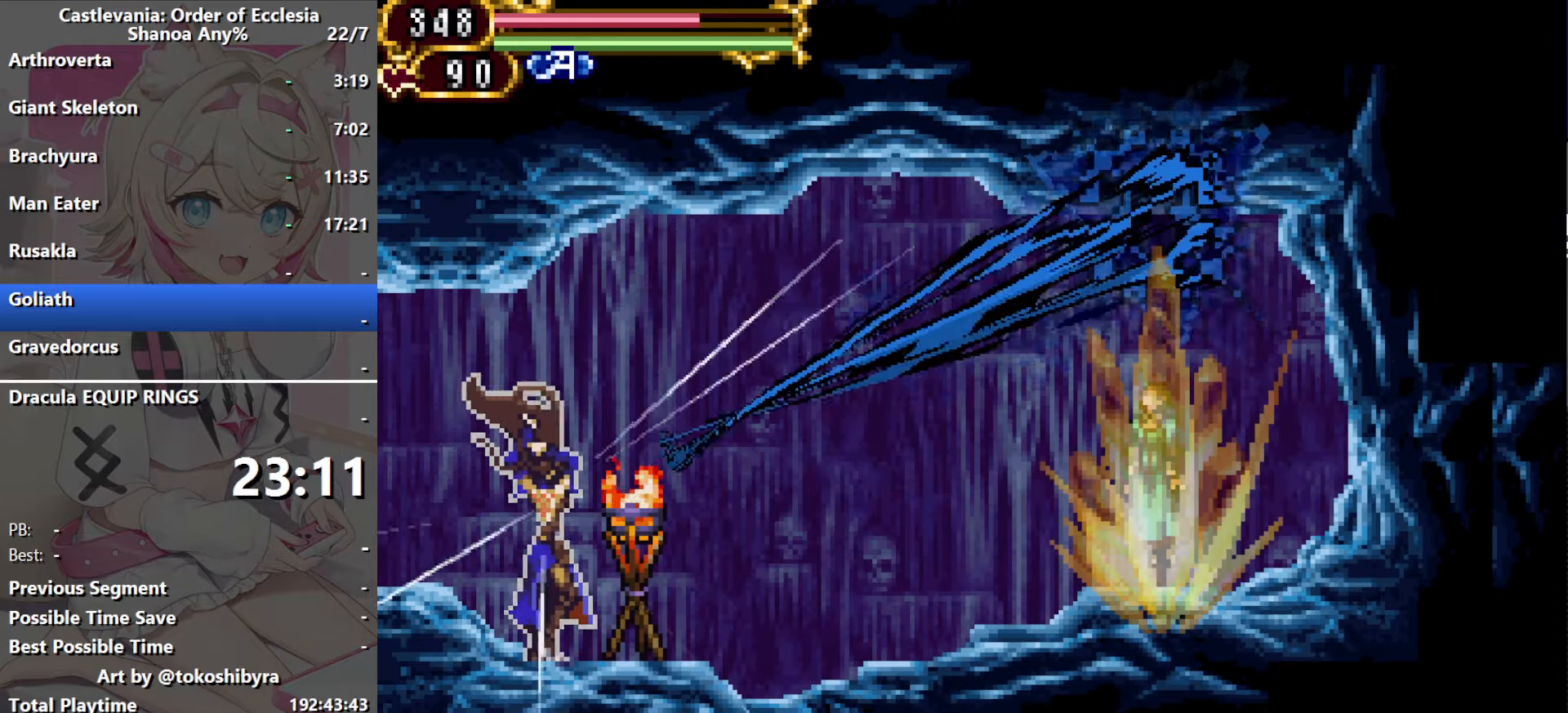
{"dt_ms": 500, "buttons": ["DPAD_UP"], "events": []}
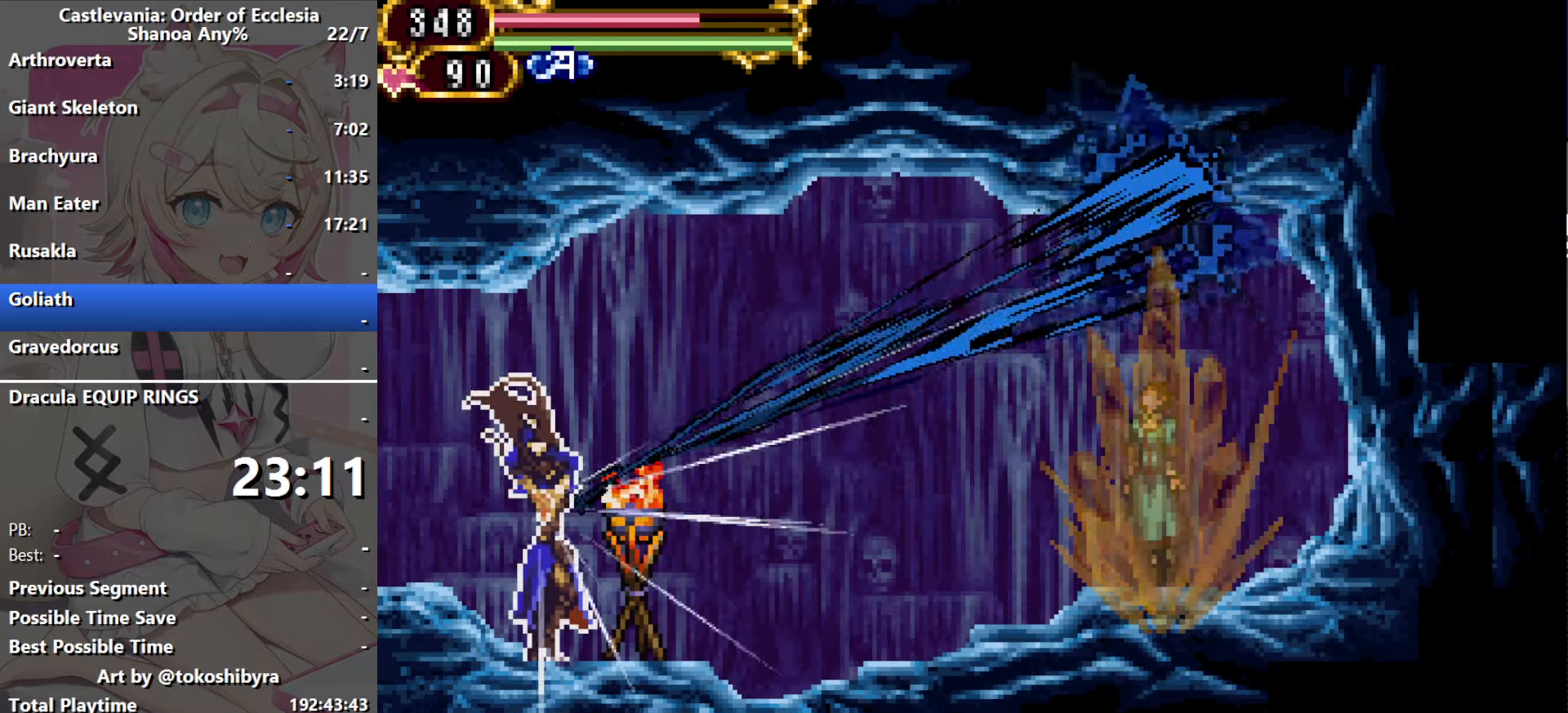
{"dt_ms": 500, "buttons": ["DPAD_UP"], "events": []}
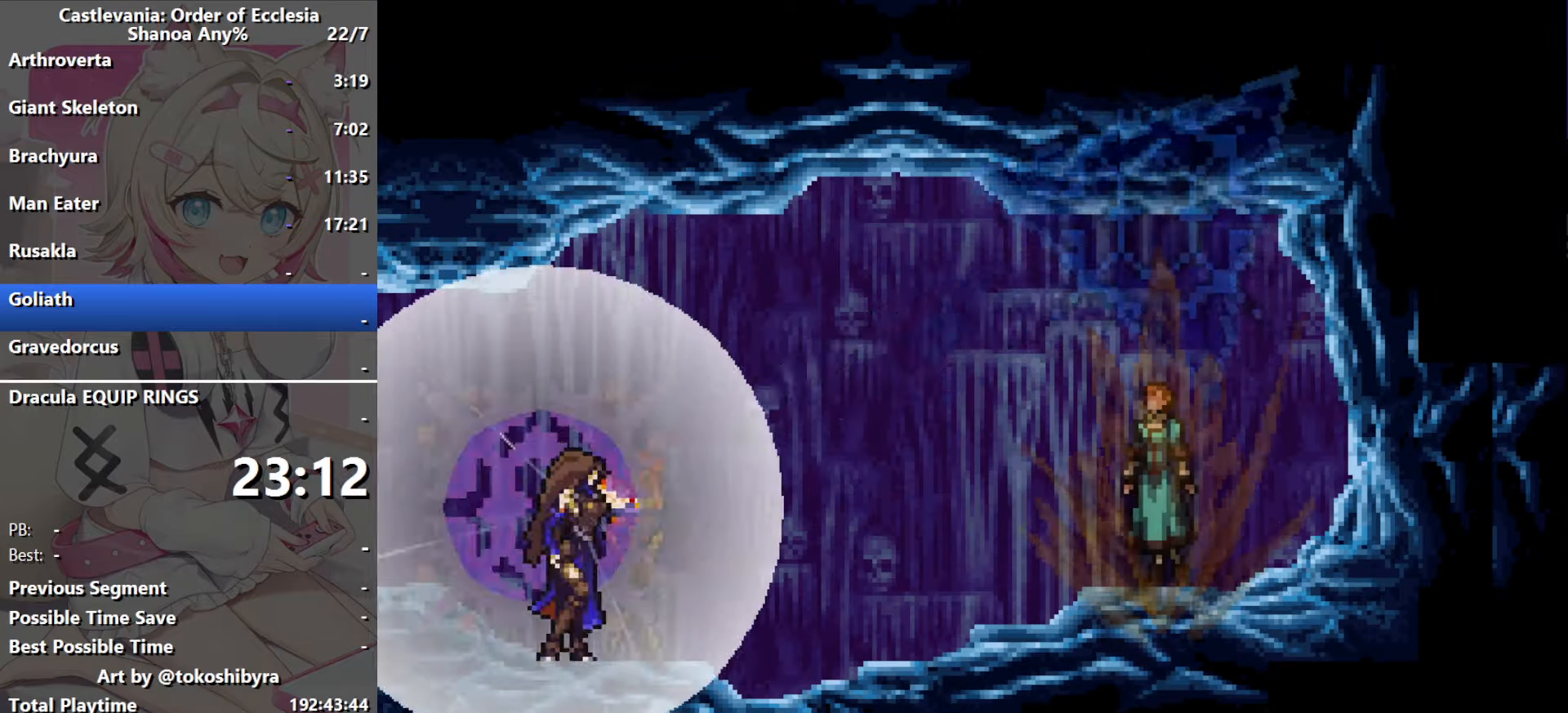
{"dt_ms": 1000, "buttons": [], "events": [[350, "DPAD_UP", "up"]]}
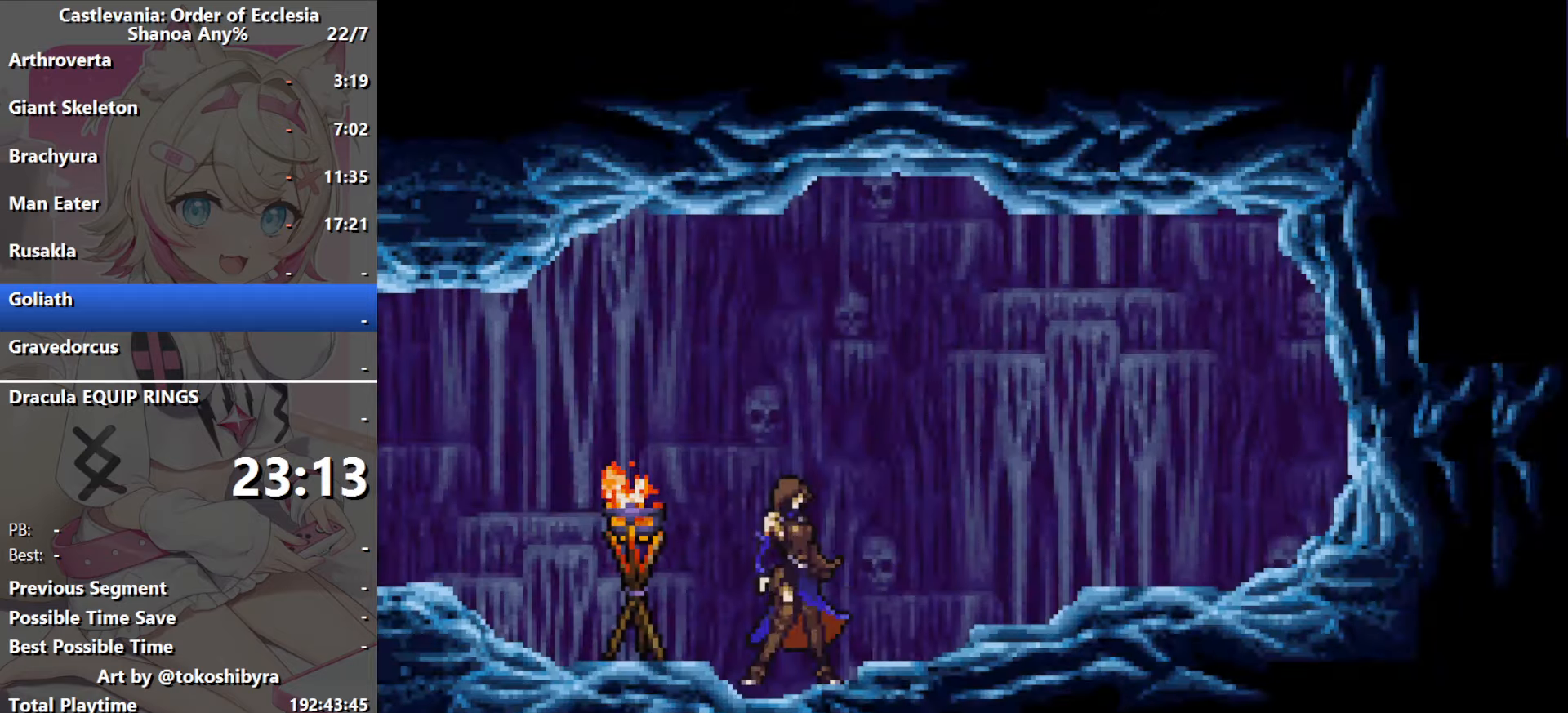
{"dt_ms": 500, "buttons": [], "events": []}
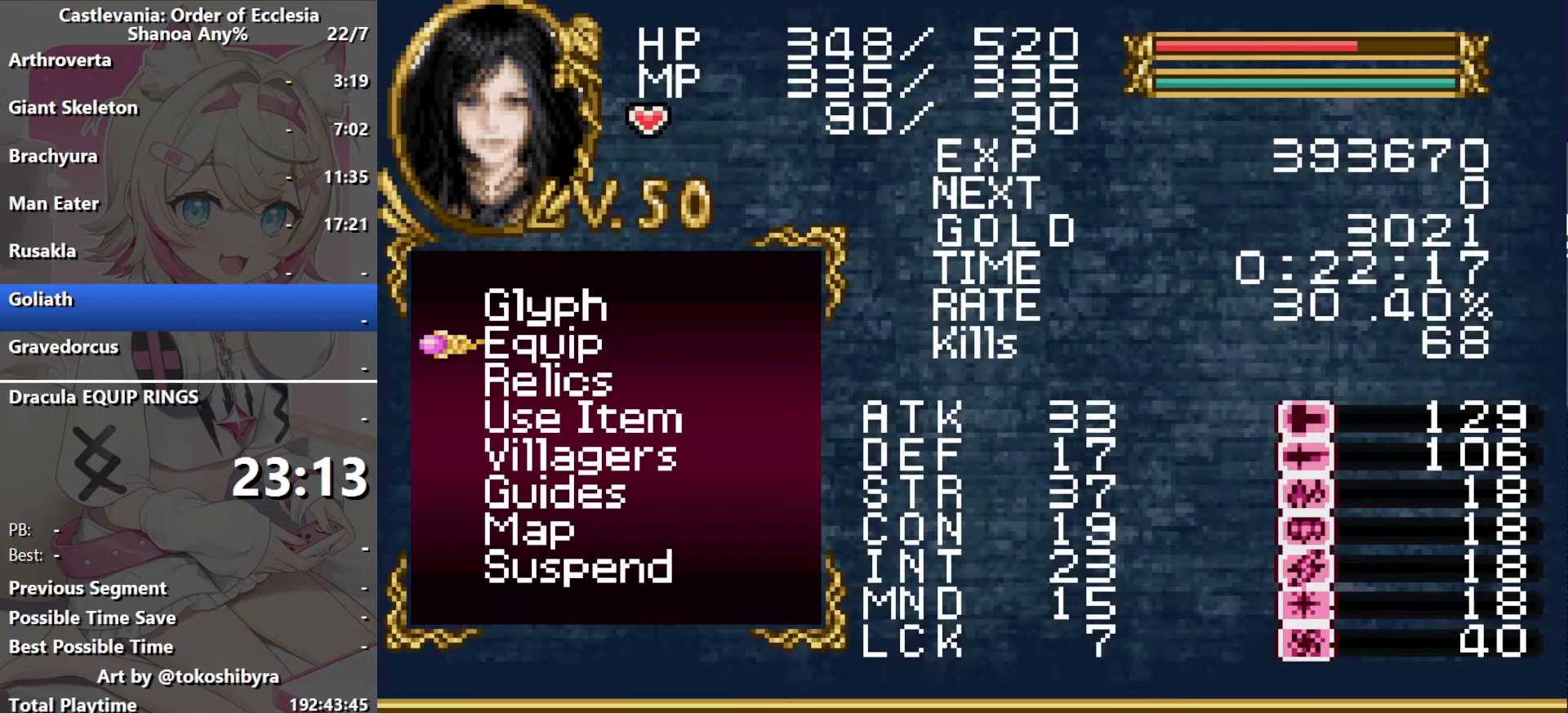
{"dt_ms": 1000, "buttons": ["DPAD_UP"], "events": [[217, "B", "down"], [333, "B", "up"], [483, "B", "down"], [567, "B", "up"], [617, "B", "down"], [667, "B", "up"], [1000, "DPAD_UP", "down"]]}
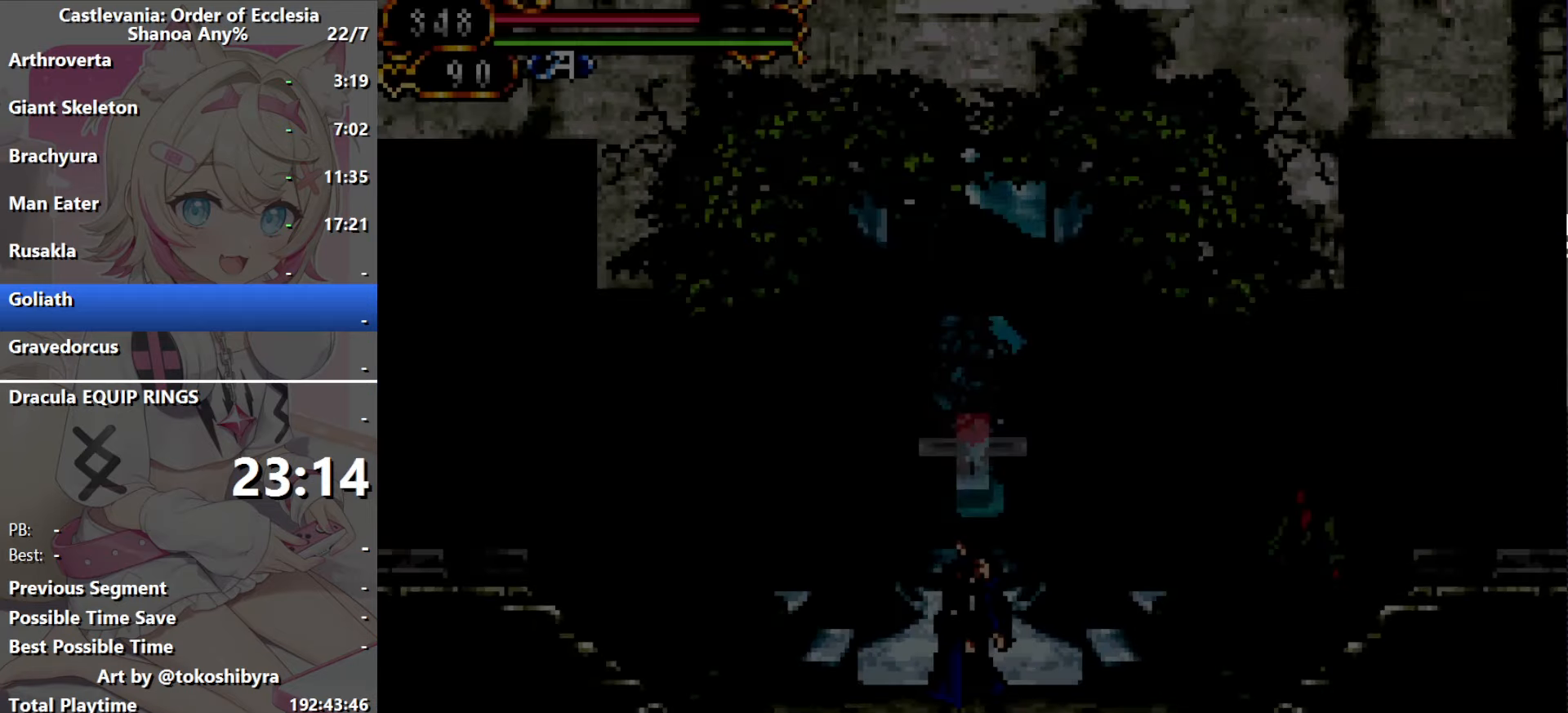
{"dt_ms": 500, "buttons": [], "events": [[150, "DPAD_UP", "up"]]}
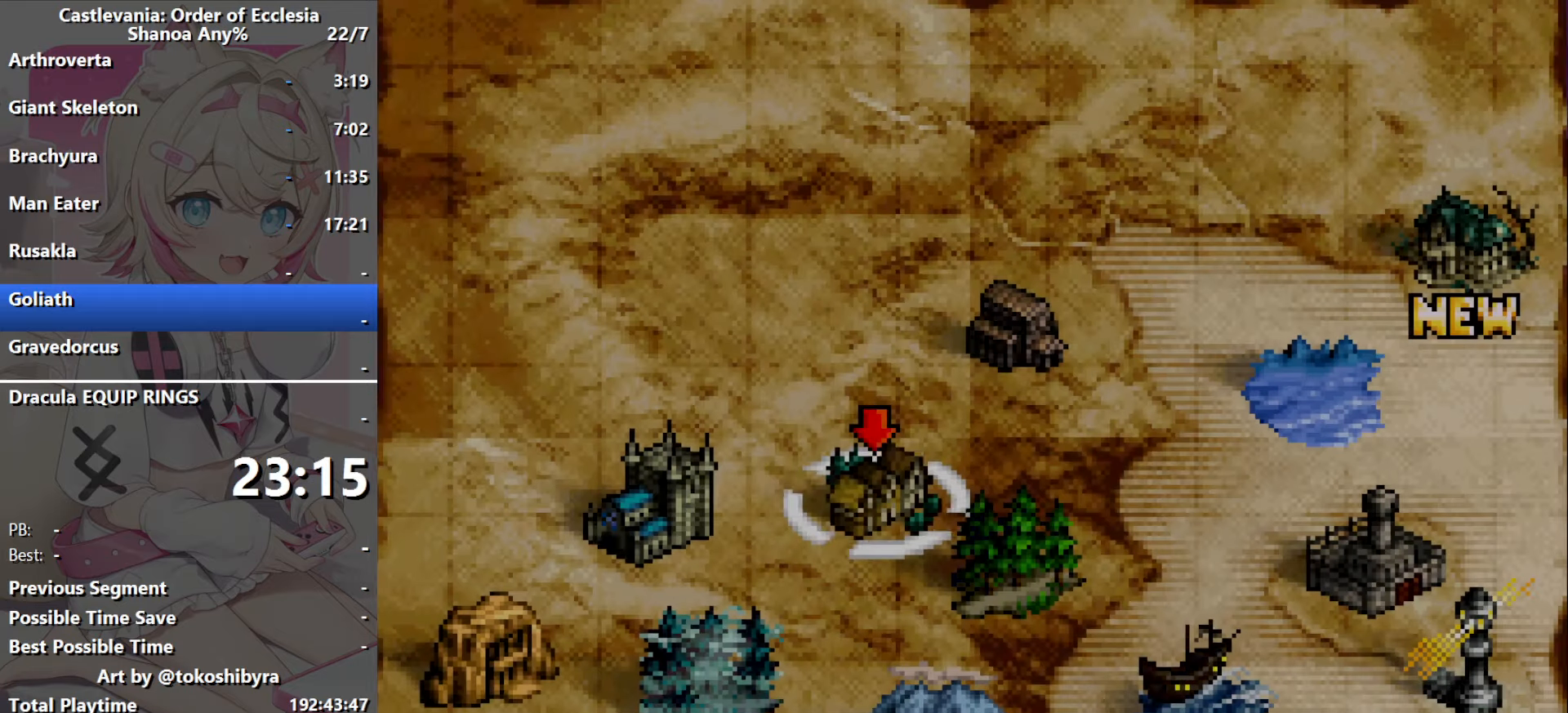
{"dt_ms": 500, "buttons": ["DPAD_UP"], "events": [[467, "DPAD_UP", "down"]]}
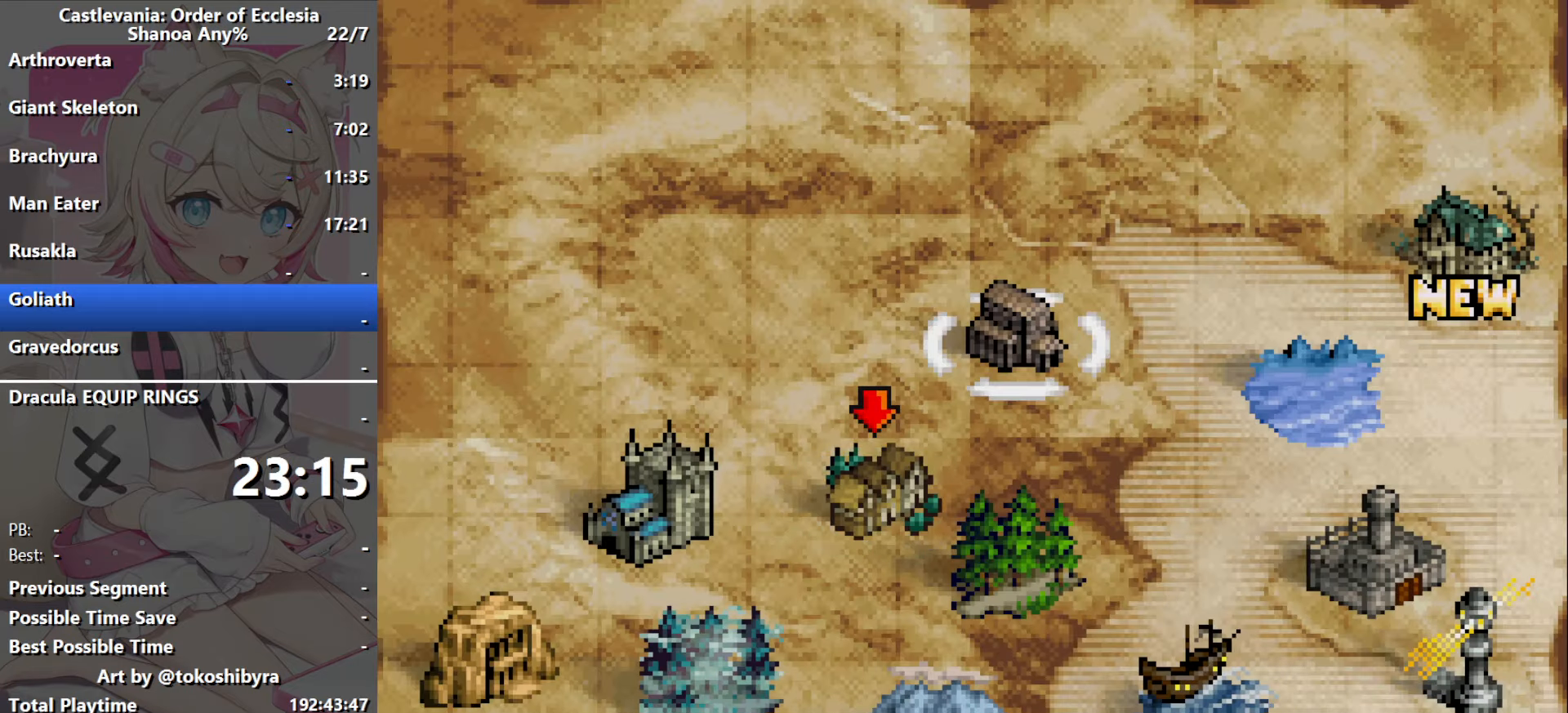
{"dt_ms": 500, "buttons": [], "events": [[67, "DPAD_UP", "up"], [200, "DPAD_RIGHT", "down"], [250, "DPAD_RIGHT", "up"]]}
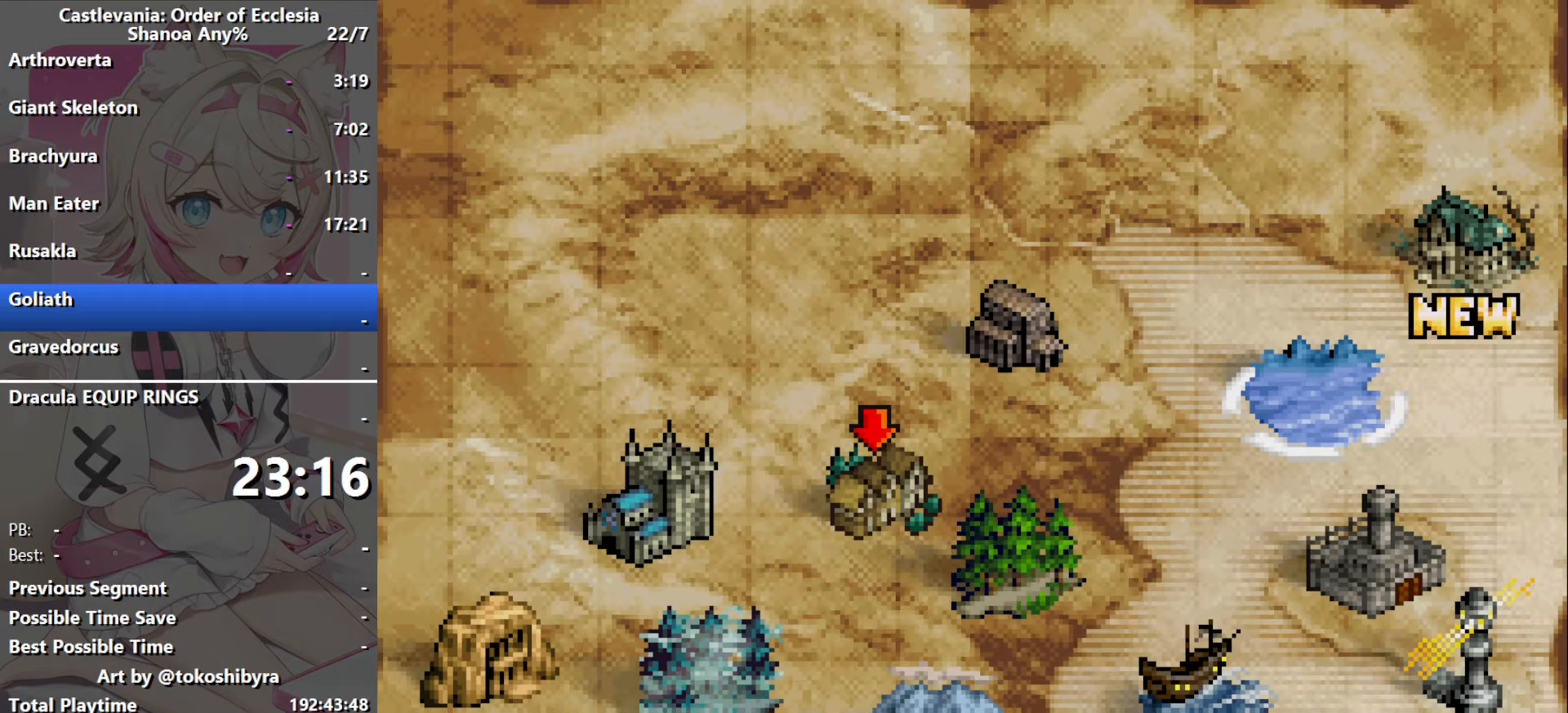
{"dt_ms": 500, "buttons": [], "events": [[67, "DPAD_RIGHT", "down"], [167, "DPAD_RIGHT", "up"]]}
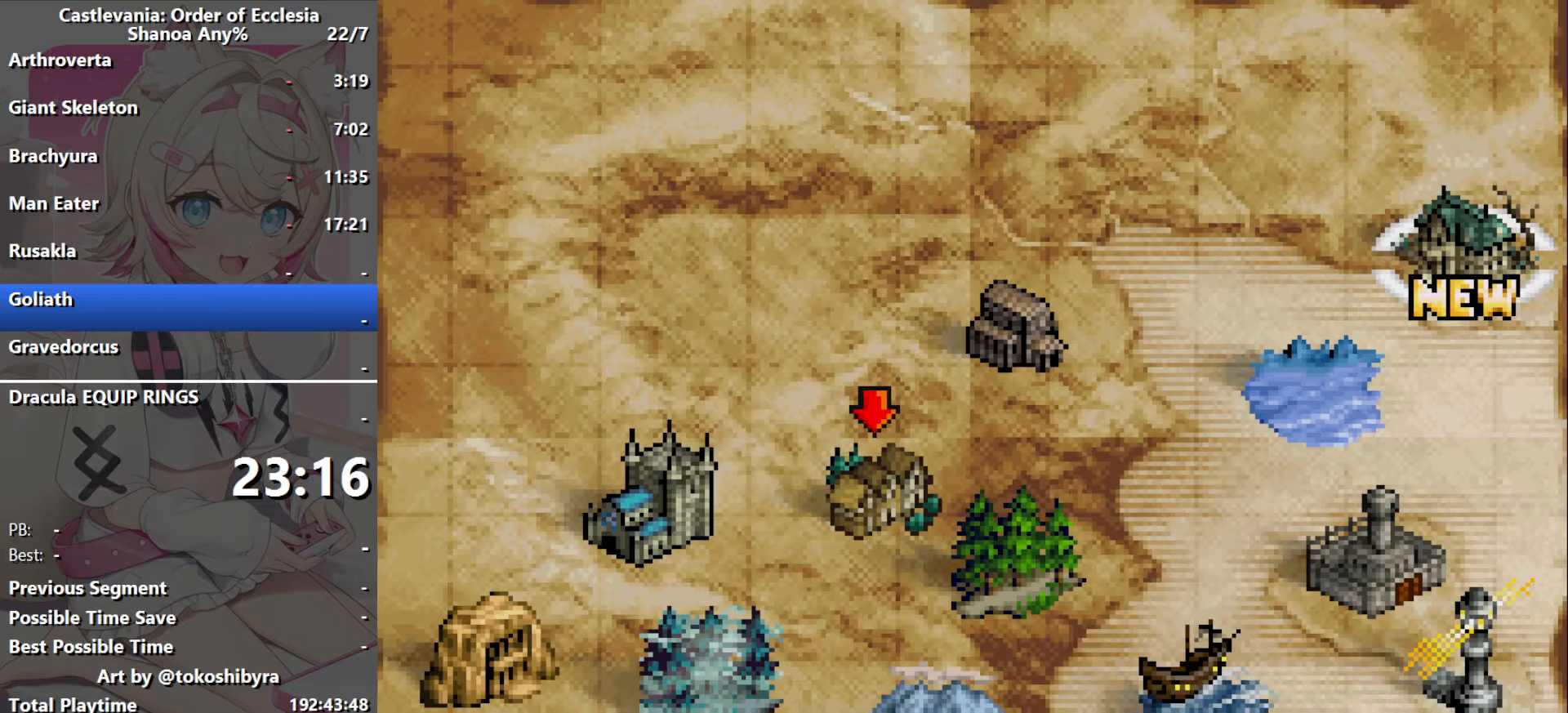
{"dt_ms": 500, "buttons": [], "events": []}